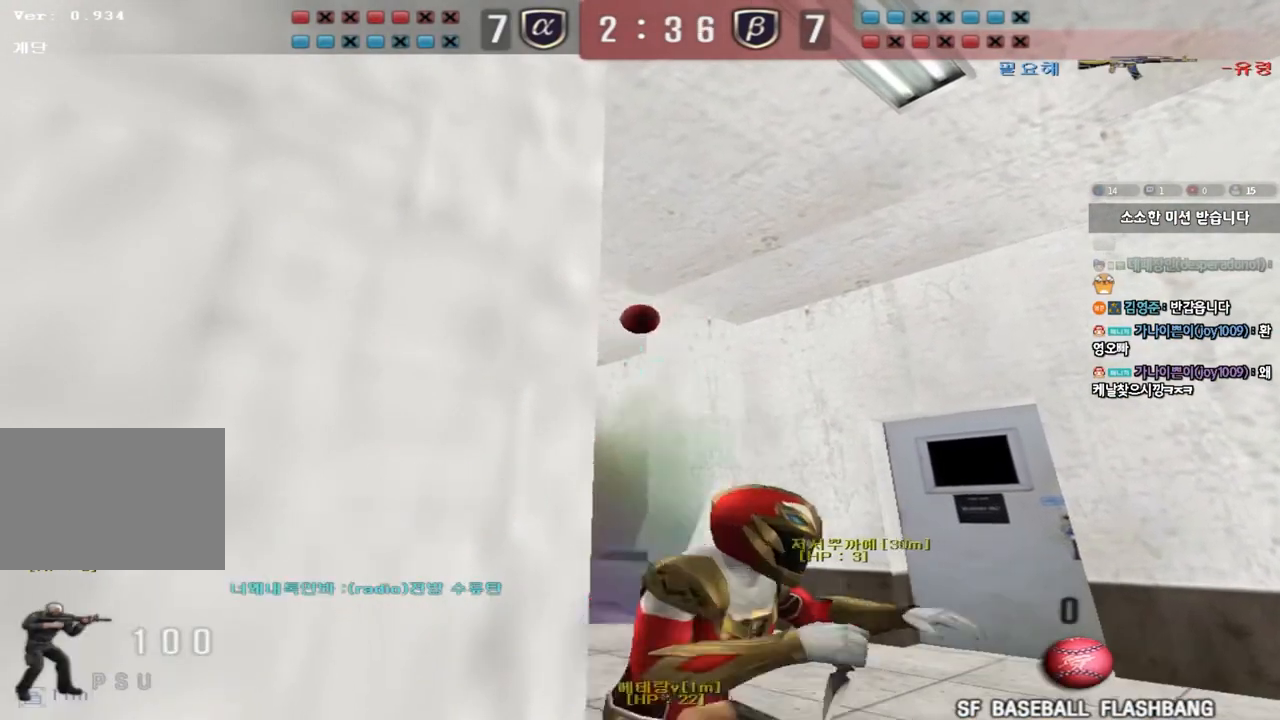
Gameplay with keyboard; each line is a JSON object with the keys held at the frame after it. "events" lists presses ("down") and releases ("up") of "a", "ctrl", "d", "e", "f", "q", "r", "s", "shift", "space", "tab" and "w" between this image and that frame as [ms after this image, input, new state], when the widget could be followed in between. No other keys are recorded. Mouse input is not recorded.
{"keys": ["d", "w"], "events": [[117, "ctrl", "down"], [150, "a", "up"], [217, "w", "down"], [233, "d", "down"], [300, "ctrl", "up"]]}
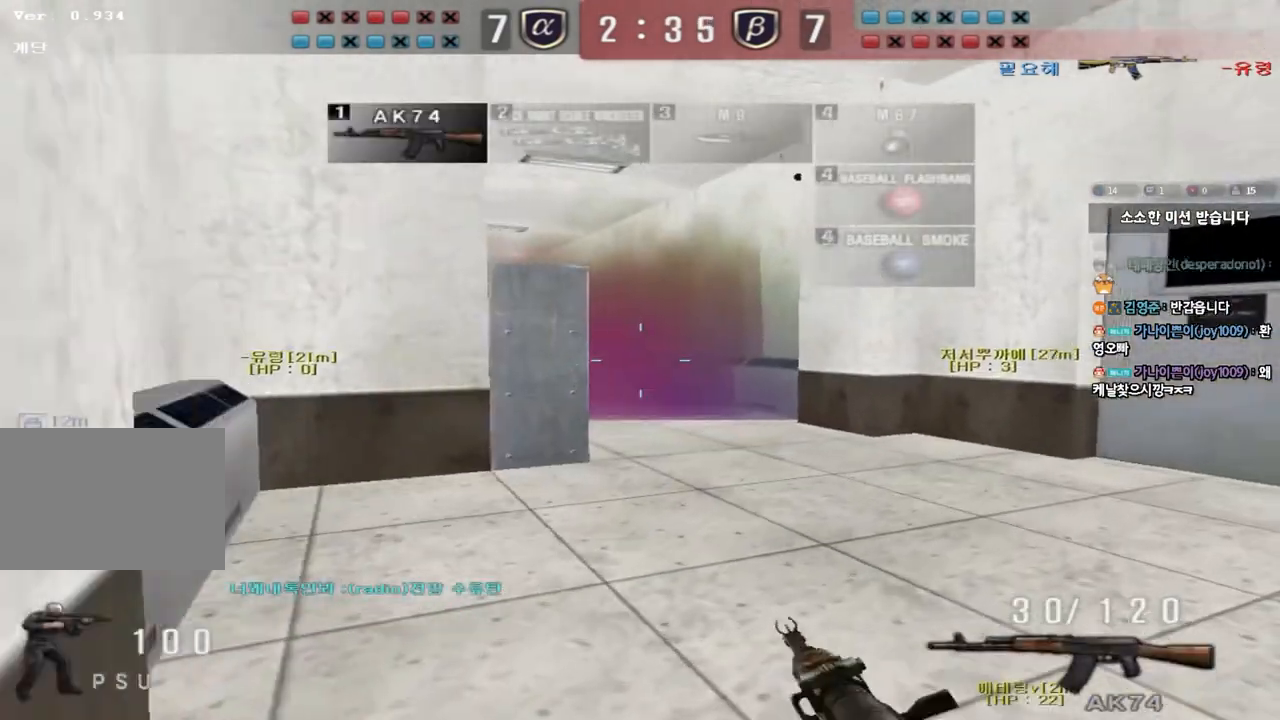
{"keys": [], "events": [[17, "ctrl", "down"], [17, "d", "up"], [33, "w", "up"], [50, "space", "down"], [117, "a", "down"], [133, "space", "up"], [133, "w", "down"], [150, "ctrl", "up"], [250, "ctrl", "down"], [333, "a", "up"], [333, "w", "up"], [350, "ctrl", "up"]]}
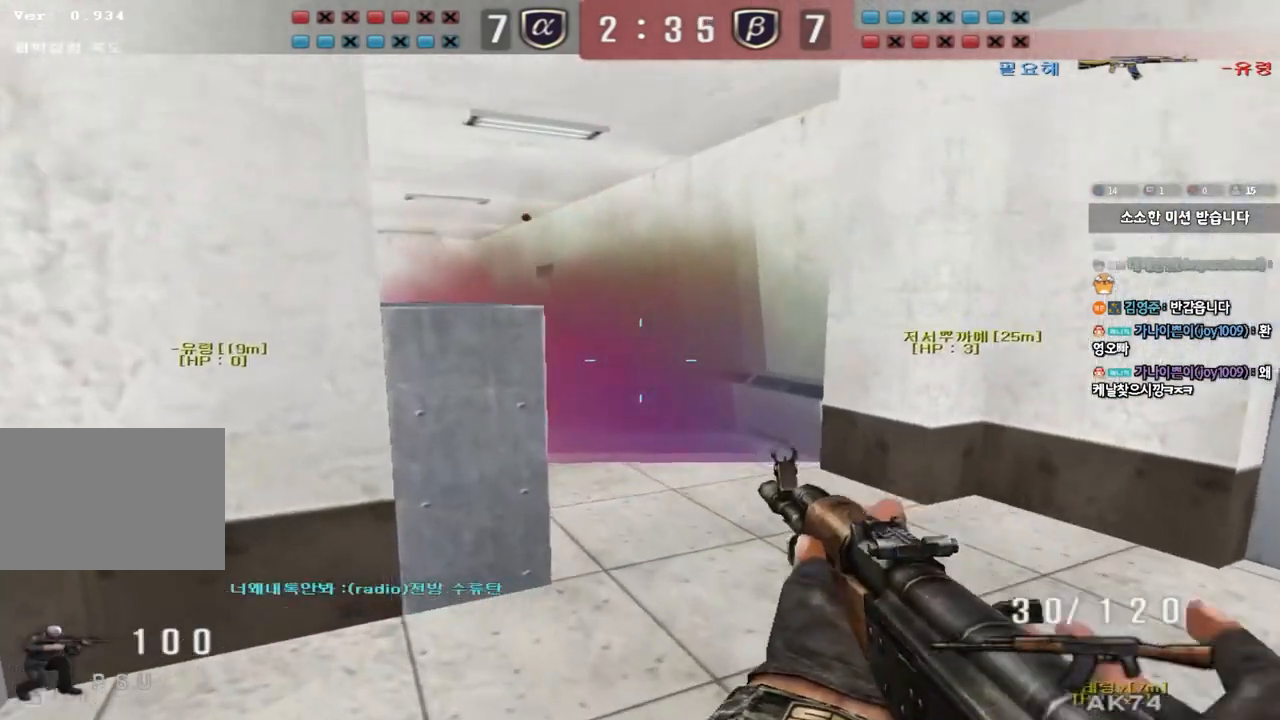
{"keys": ["d", "s"], "events": [[150, "s", "down"], [167, "d", "down"], [267, "shift", "down"], [333, "d", "up"], [333, "shift", "up"], [400, "d", "down"]]}
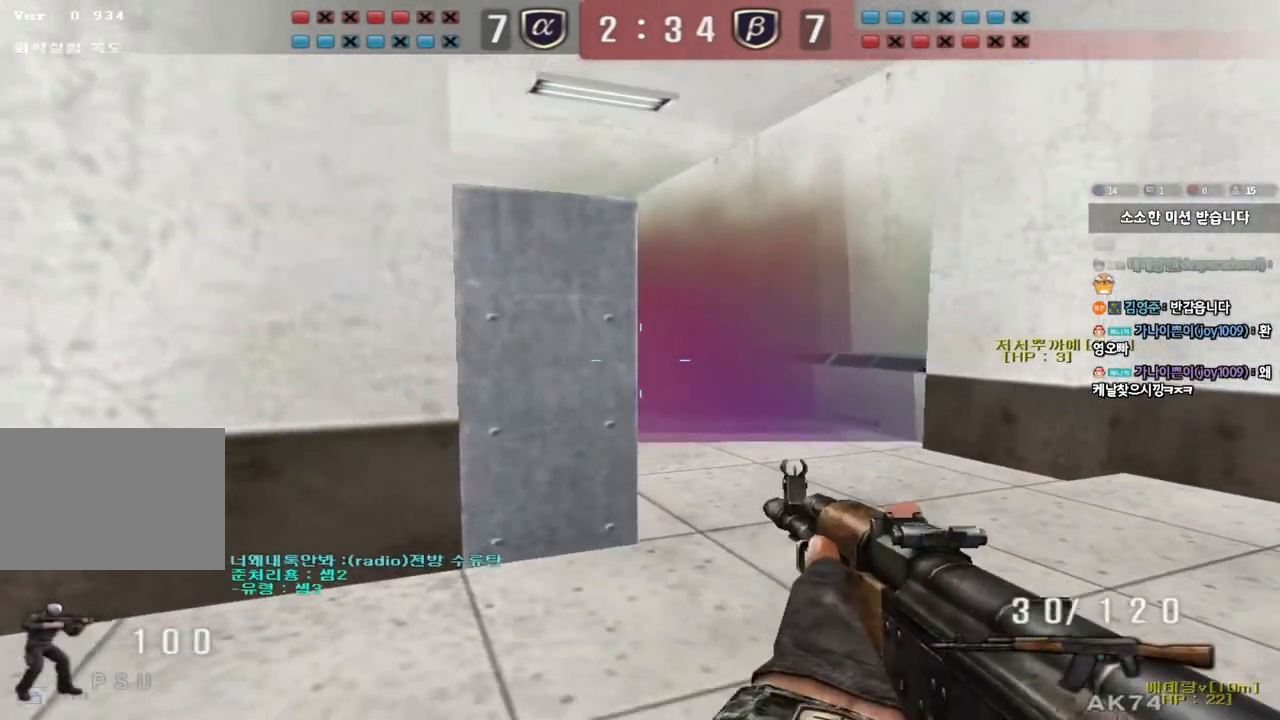
{"keys": ["shift"], "events": [[67, "d", "up"], [117, "shift", "down"], [133, "s", "up"], [150, "a", "down"], [183, "s", "down"], [283, "a", "up"], [283, "s", "up"]]}
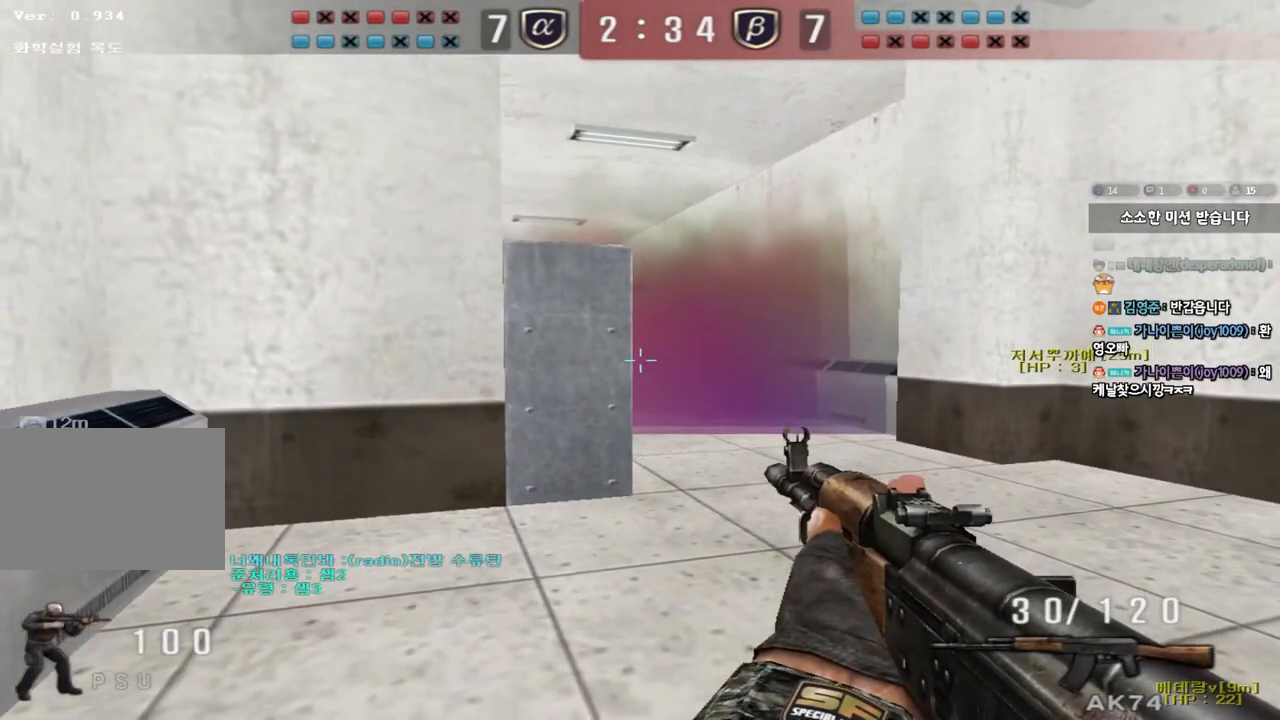
{"keys": ["shift", "w"], "events": [[100, "w", "down"]]}
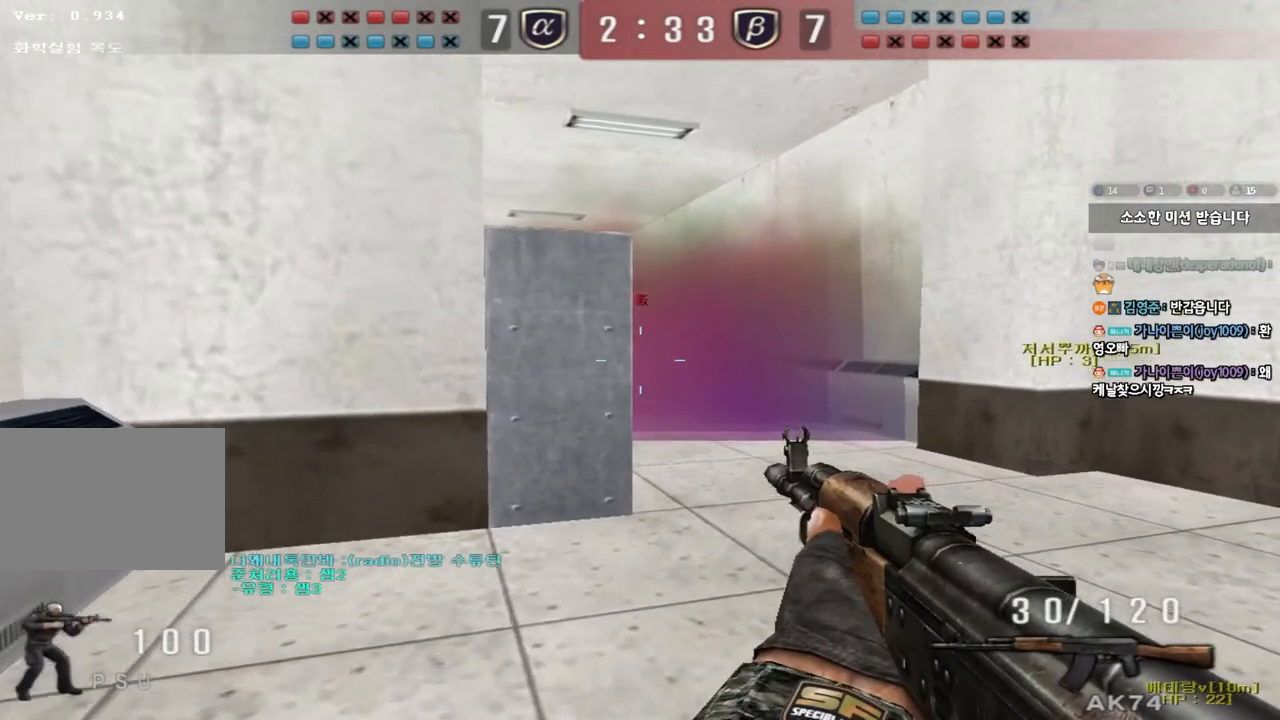
{"keys": ["a"], "events": [[417, "w", "up"], [450, "a", "down"], [467, "shift", "up"]]}
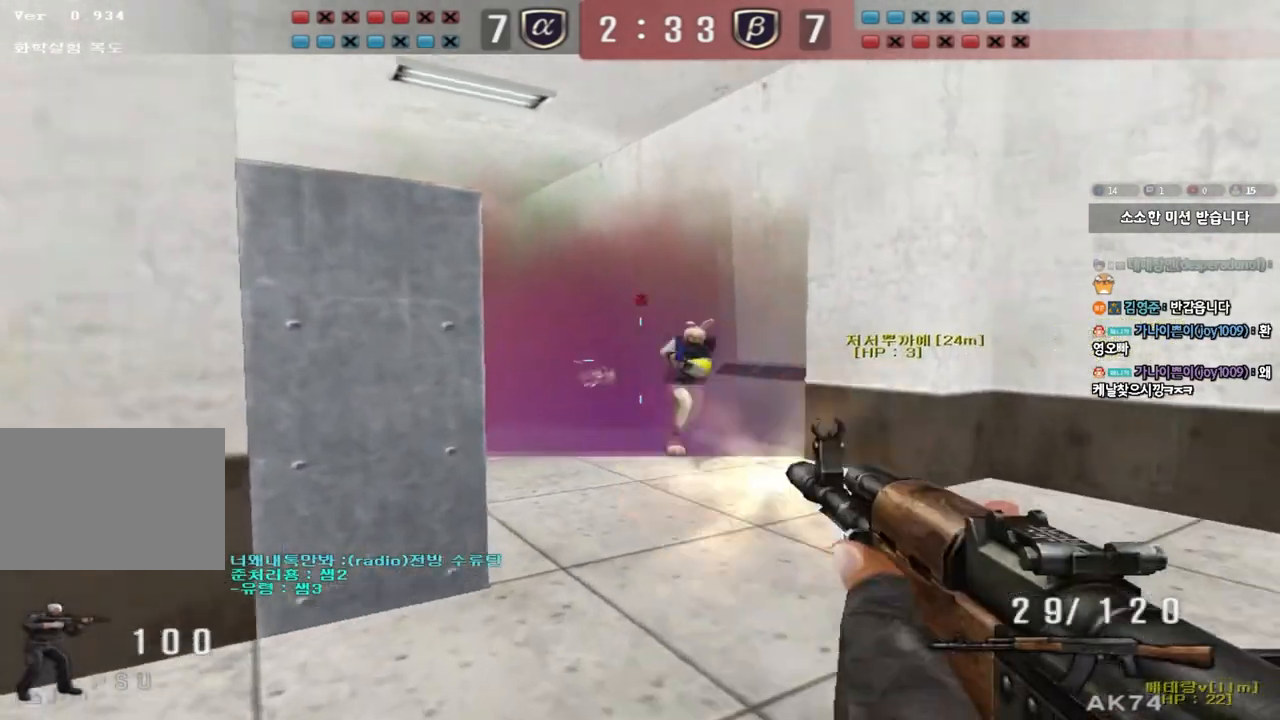
{"keys": ["a", "ctrl"], "events": [[217, "ctrl", "down"], [233, "a", "up"], [433, "a", "down"]]}
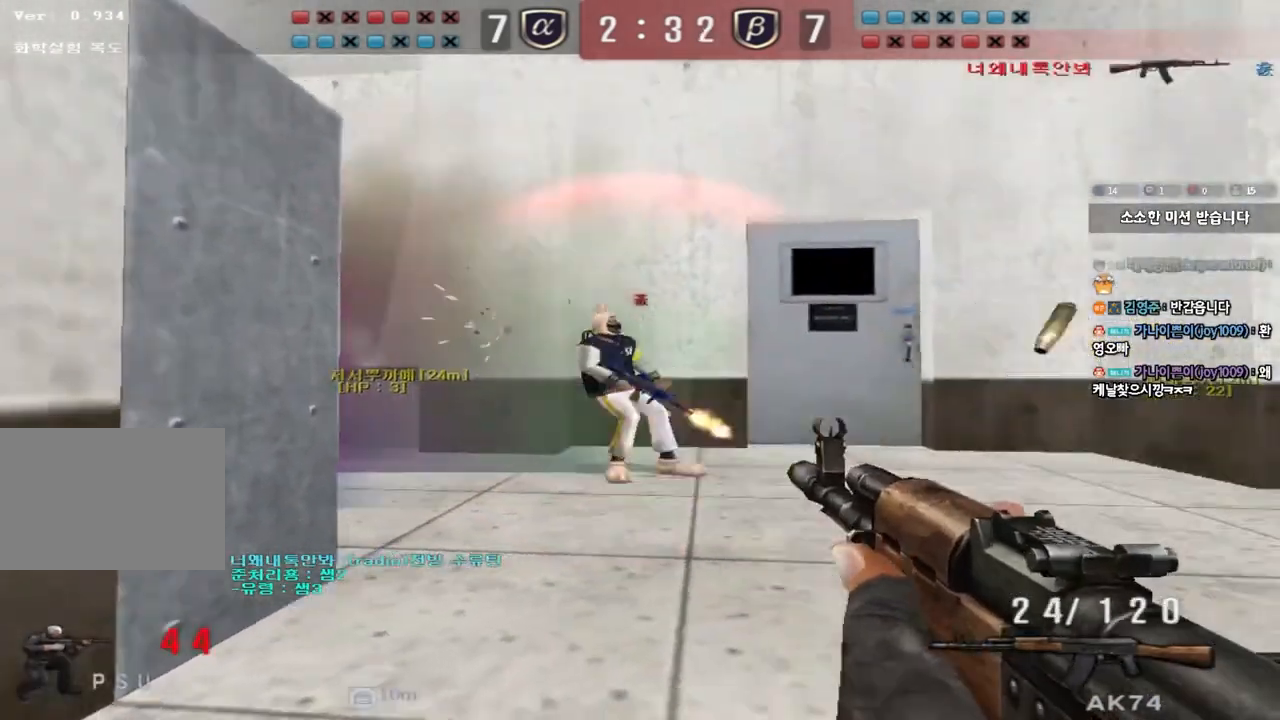
{"keys": ["d", "w"], "events": [[150, "a", "up"], [217, "d", "down"], [233, "w", "down"], [317, "ctrl", "up"]]}
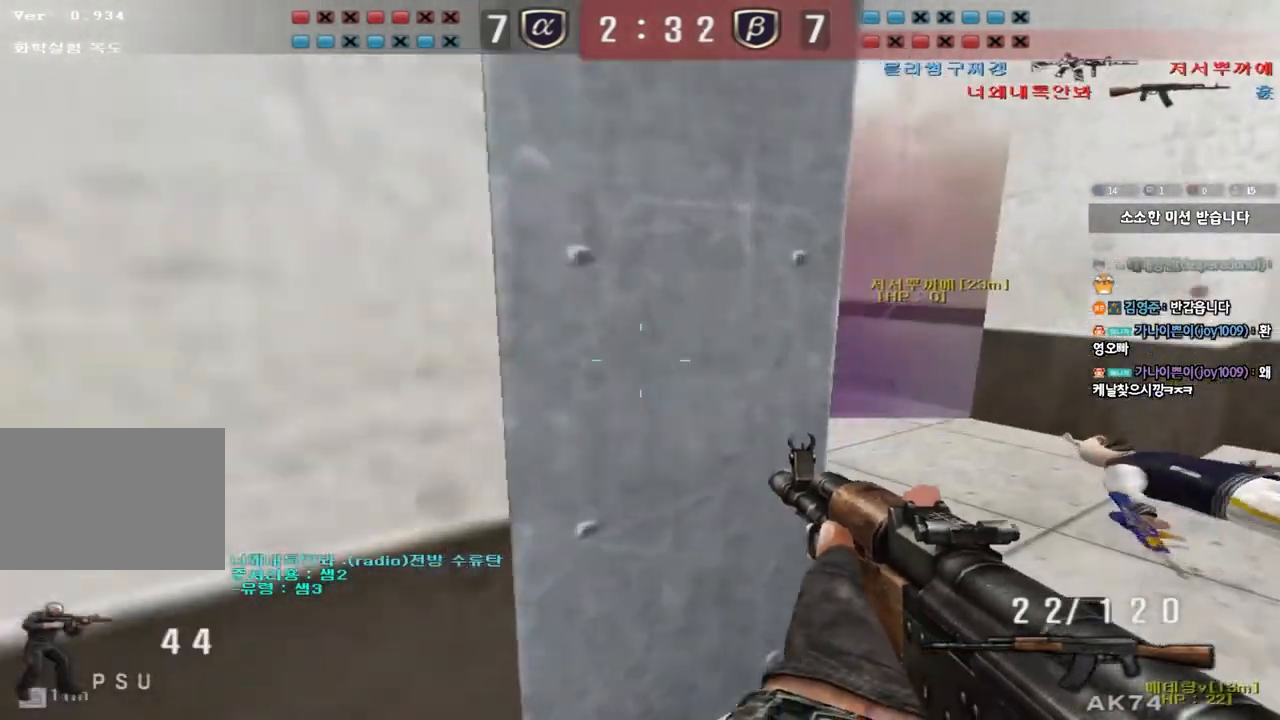
{"keys": ["d", "w"], "events": [[83, "ctrl", "down"], [100, "d", "up"], [117, "w", "up"], [183, "ctrl", "up"], [183, "w", "down"], [200, "d", "down"], [383, "ctrl", "down"], [383, "d", "up"], [400, "w", "up"], [467, "ctrl", "up"], [483, "d", "down"], [483, "w", "down"]]}
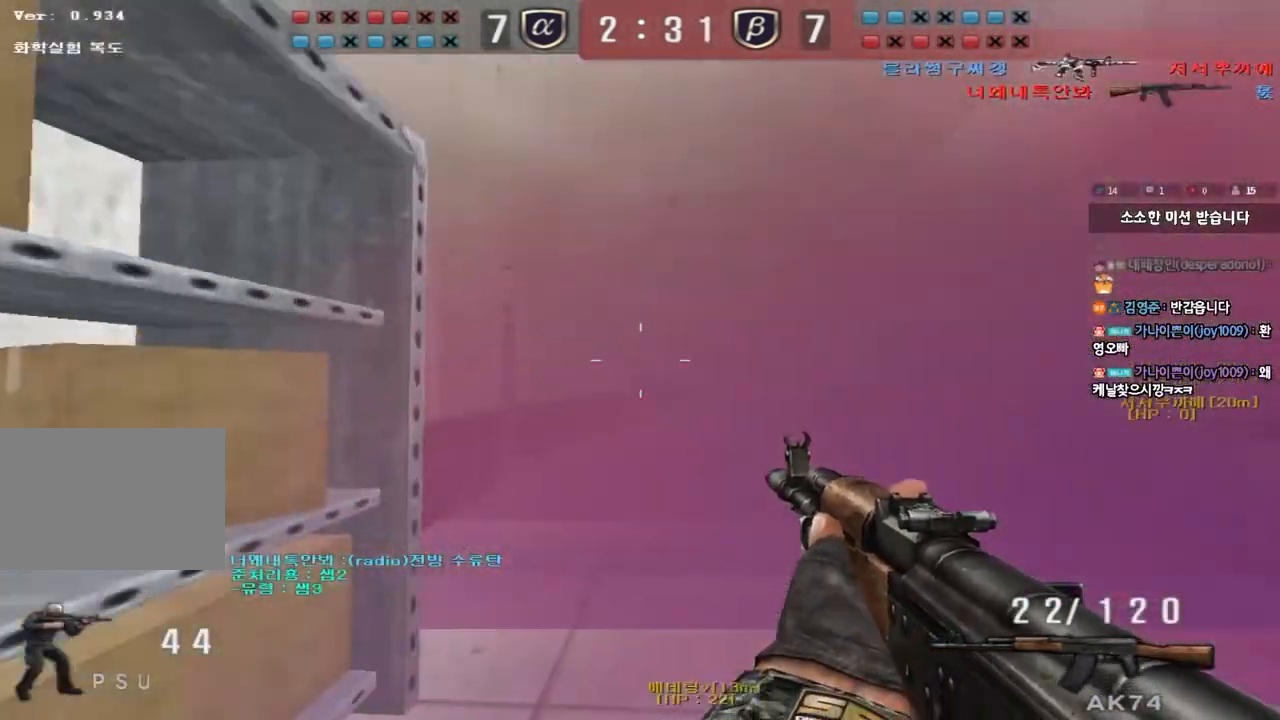
{"keys": ["ctrl"], "events": [[183, "ctrl", "down"], [183, "d", "up"], [200, "w", "up"], [250, "ctrl", "up"], [267, "d", "down"], [267, "w", "down"], [467, "ctrl", "down"], [467, "d", "up"], [483, "w", "up"]]}
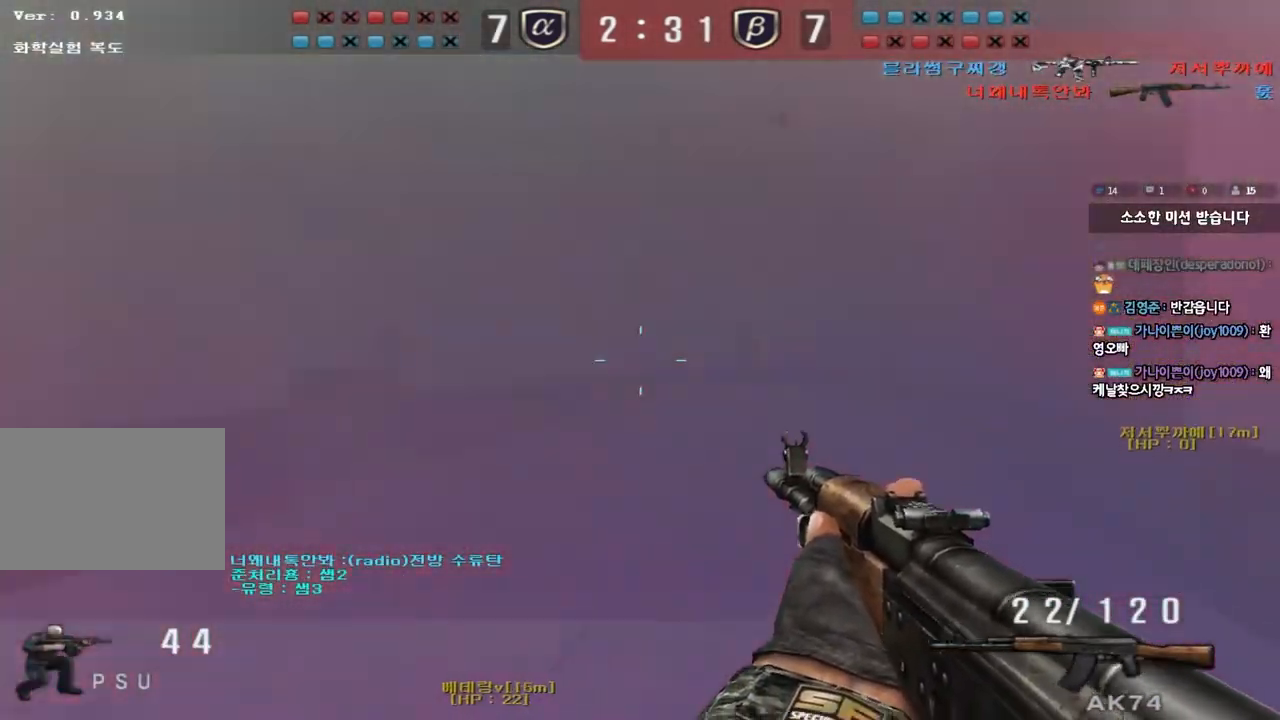
{"keys": [], "events": [[50, "ctrl", "up"], [50, "w", "down"], [67, "d", "down"], [167, "ctrl", "down"], [167, "d", "up"], [200, "space", "down"], [200, "w", "up"], [300, "ctrl", "up"], [317, "space", "up"]]}
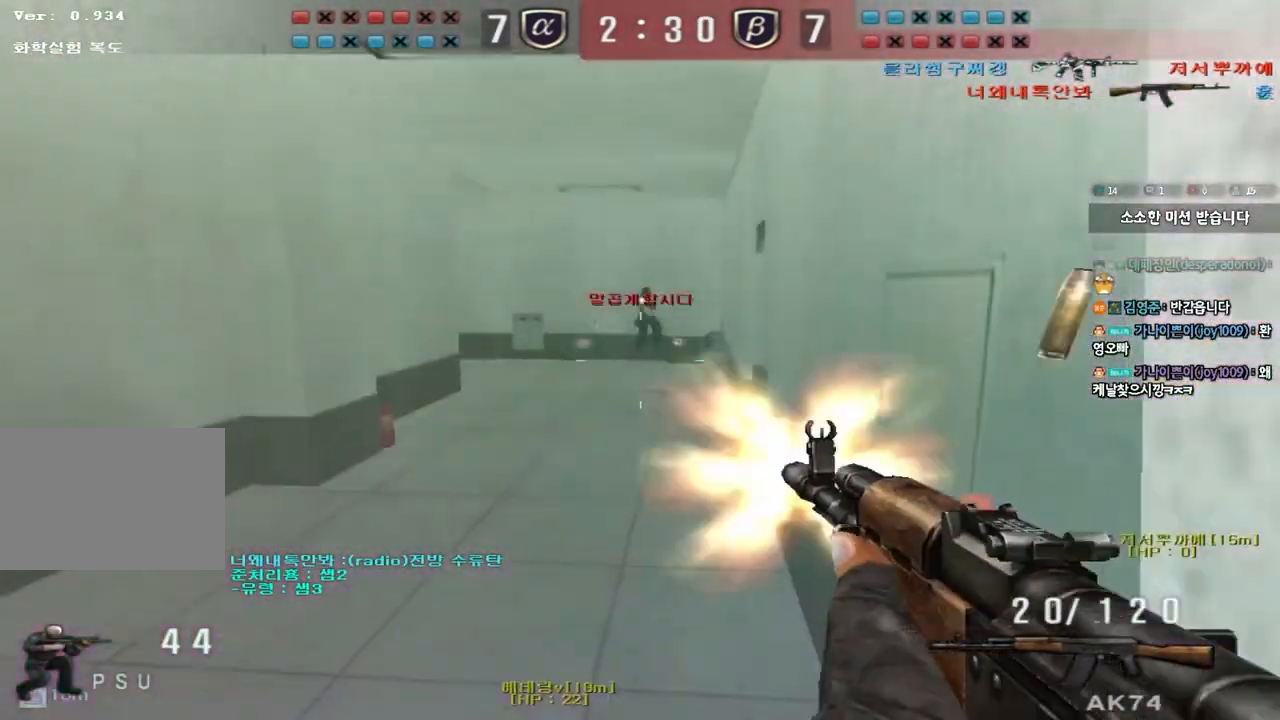
{"keys": ["ctrl"], "events": [[300, "d", "down"], [300, "w", "down"], [383, "ctrl", "down"], [383, "d", "up"], [417, "w", "up"]]}
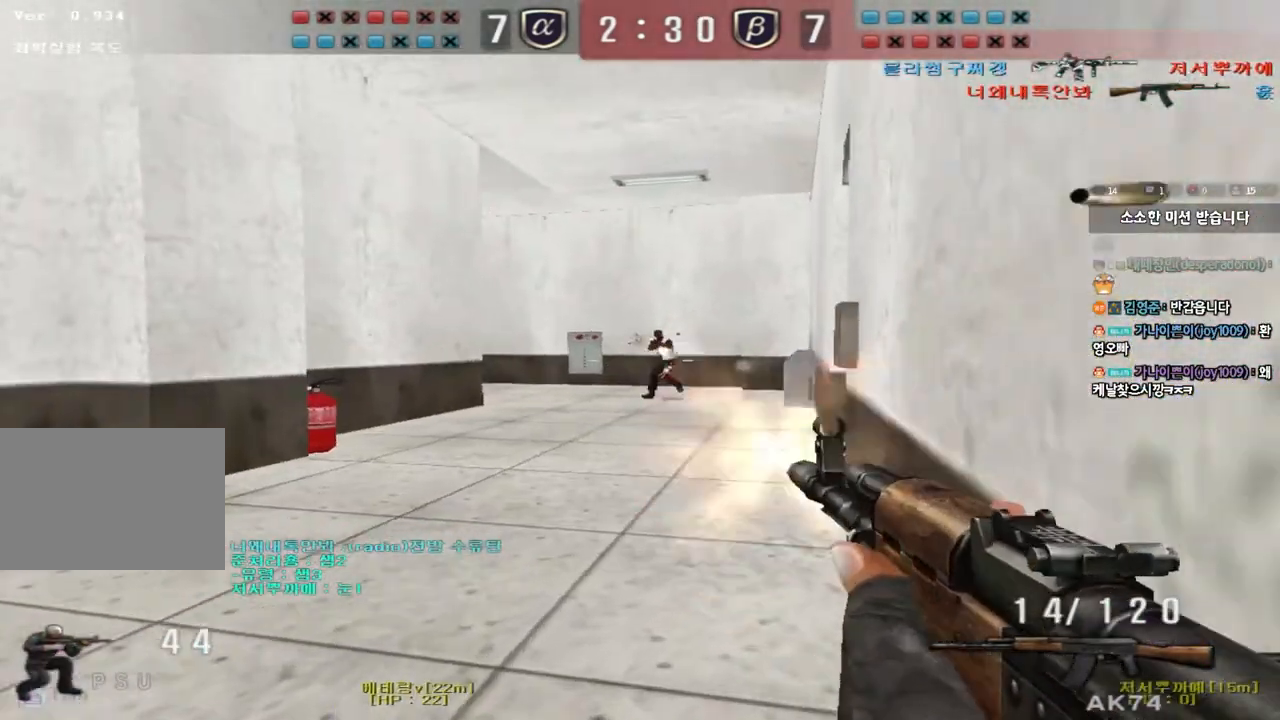
{"keys": ["a", "w"], "events": [[417, "a", "down"], [433, "w", "down"], [467, "ctrl", "up"]]}
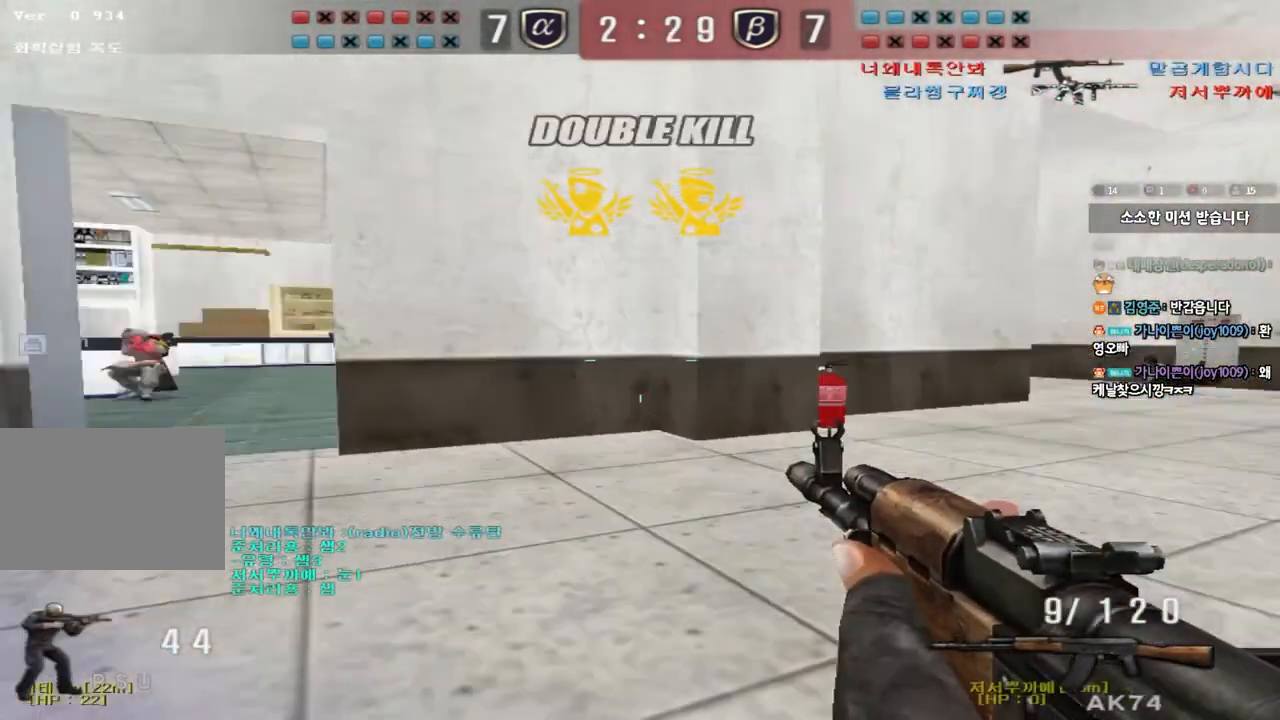
{"keys": ["a", "shift", "w"], "events": [[50, "r", "down"], [167, "r", "up"], [267, "shift", "down"], [283, "w", "up"], [300, "a", "up"], [300, "space", "down"], [383, "a", "down"], [383, "w", "down"], [400, "shift", "up"], [400, "space", "up"], [483, "shift", "down"]]}
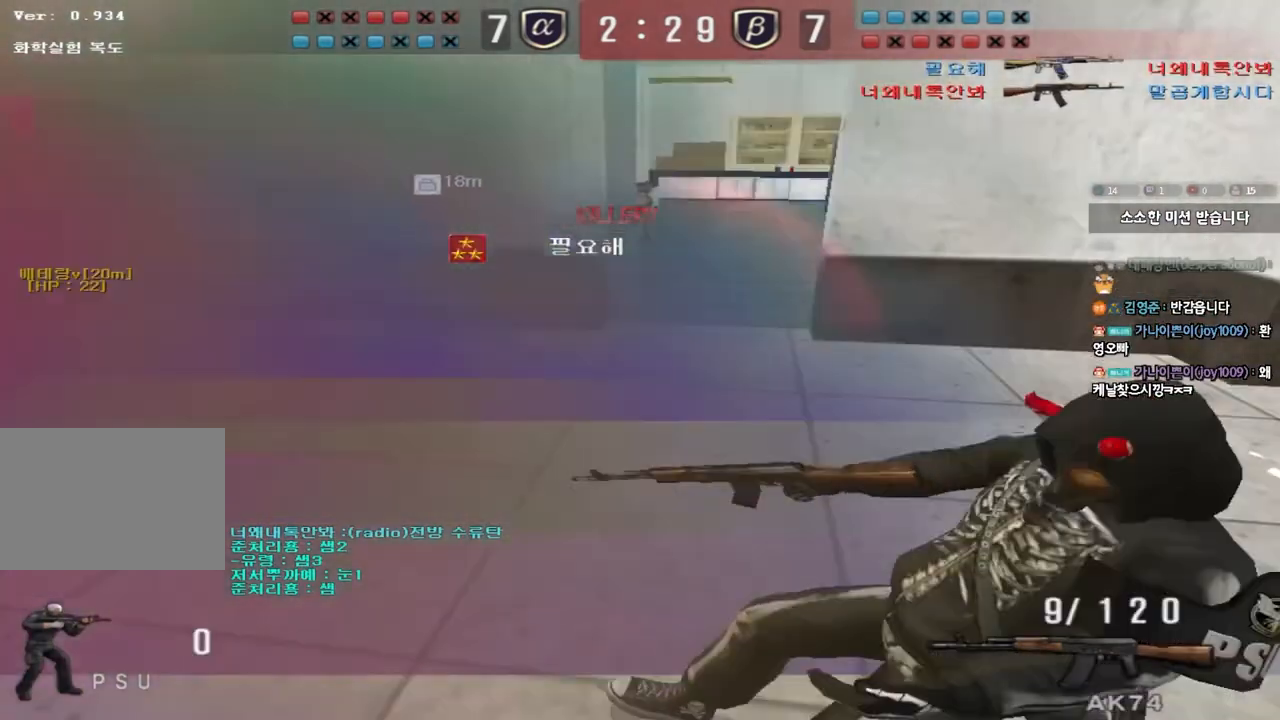
{"keys": ["tab"], "events": [[117, "shift", "up"], [183, "w", "up"], [200, "a", "up"], [367, "tab", "down"]]}
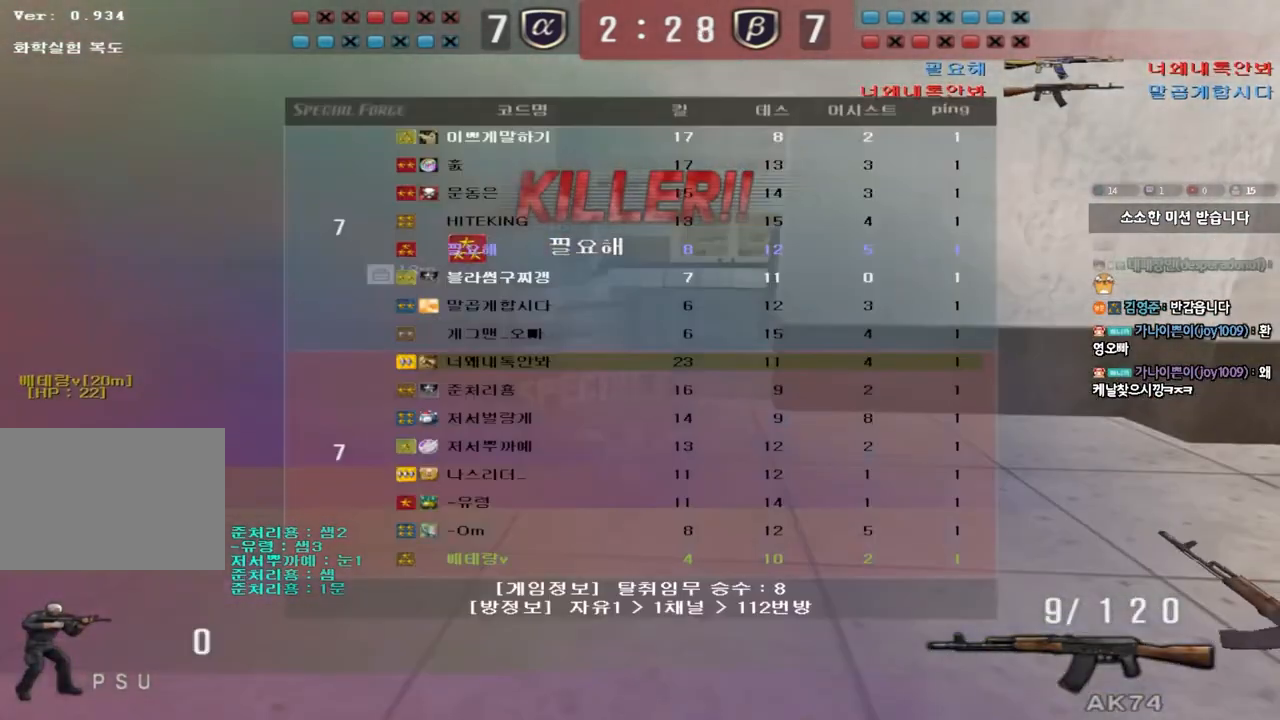
{"keys": ["tab"], "events": []}
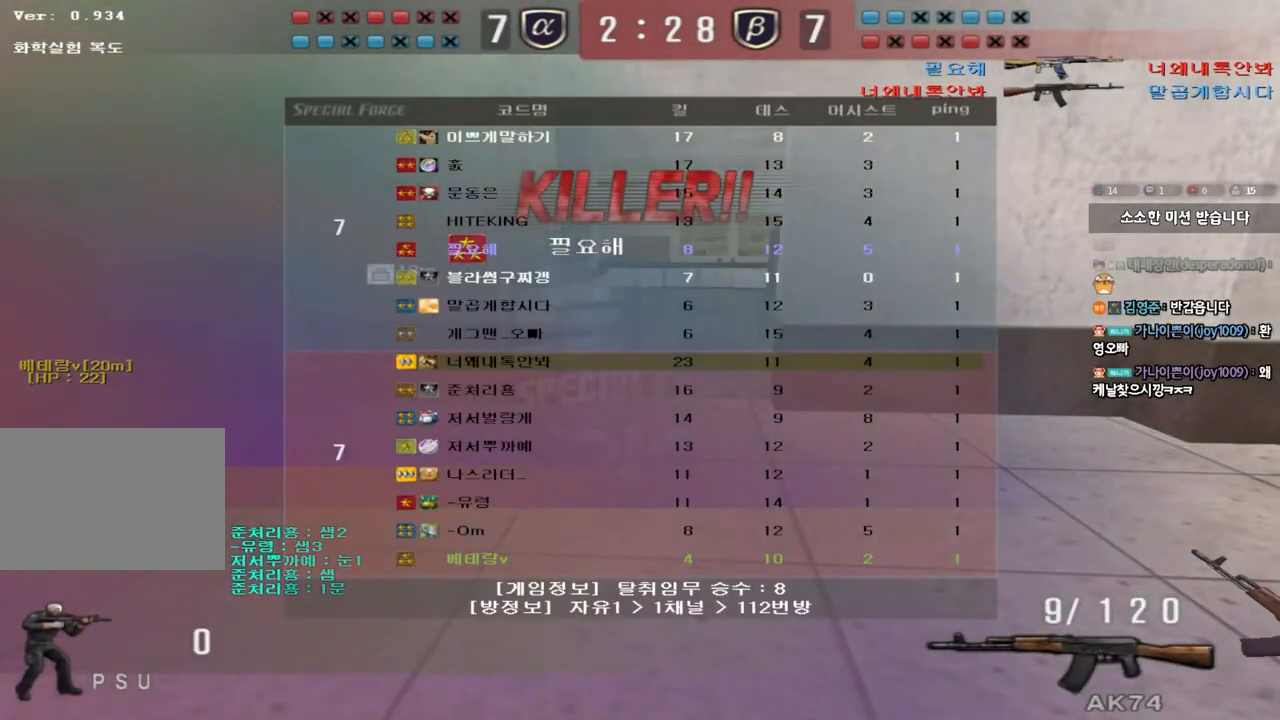
{"keys": [], "events": [[150, "tab", "up"]]}
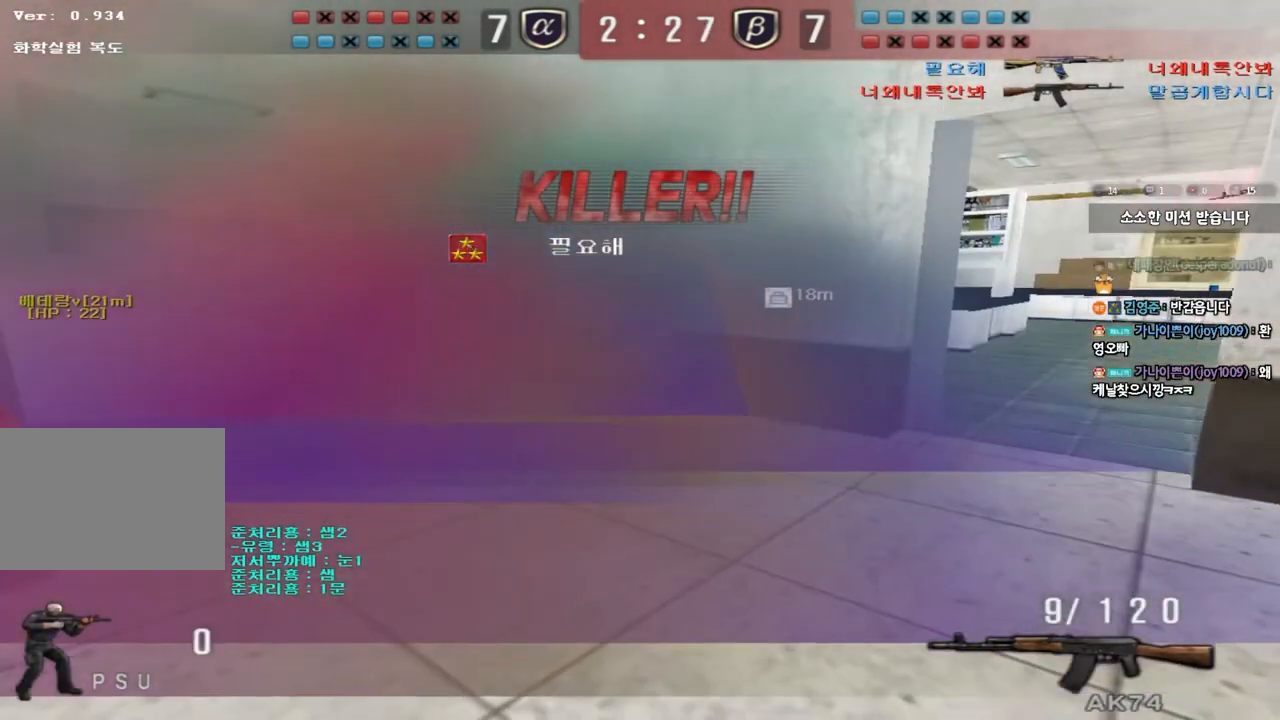
{"keys": [], "events": []}
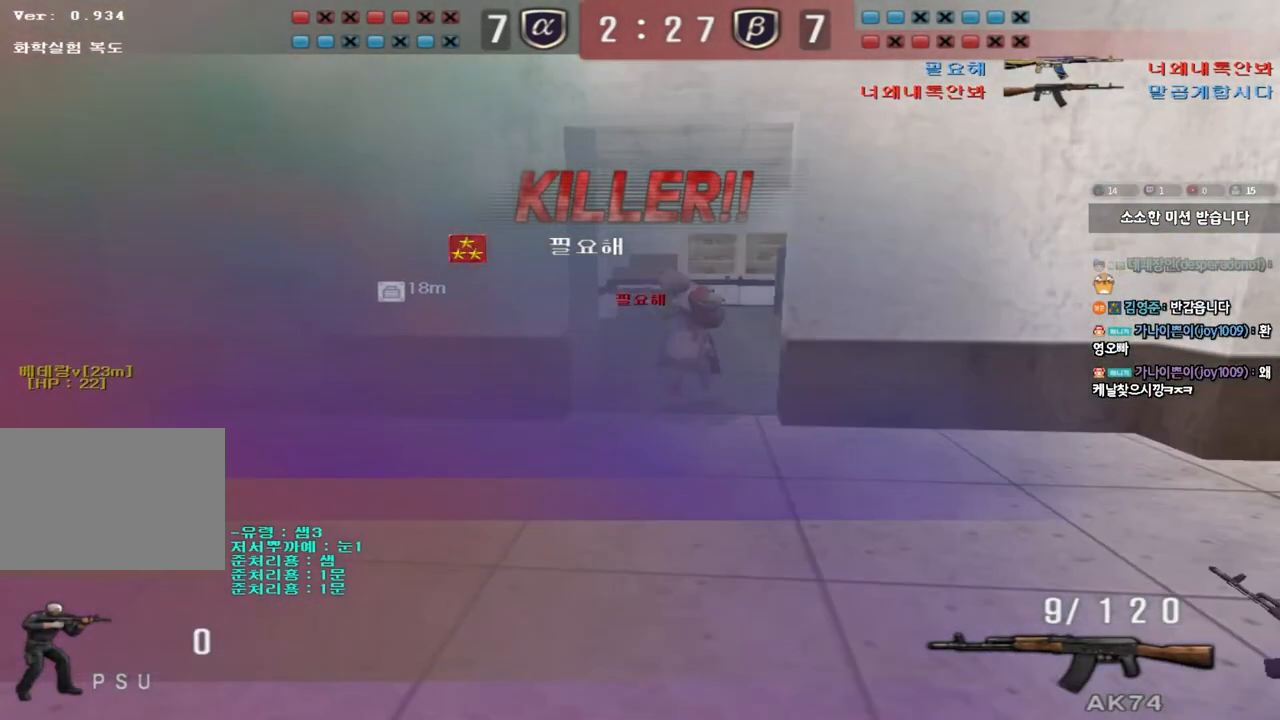
{"keys": [], "events": []}
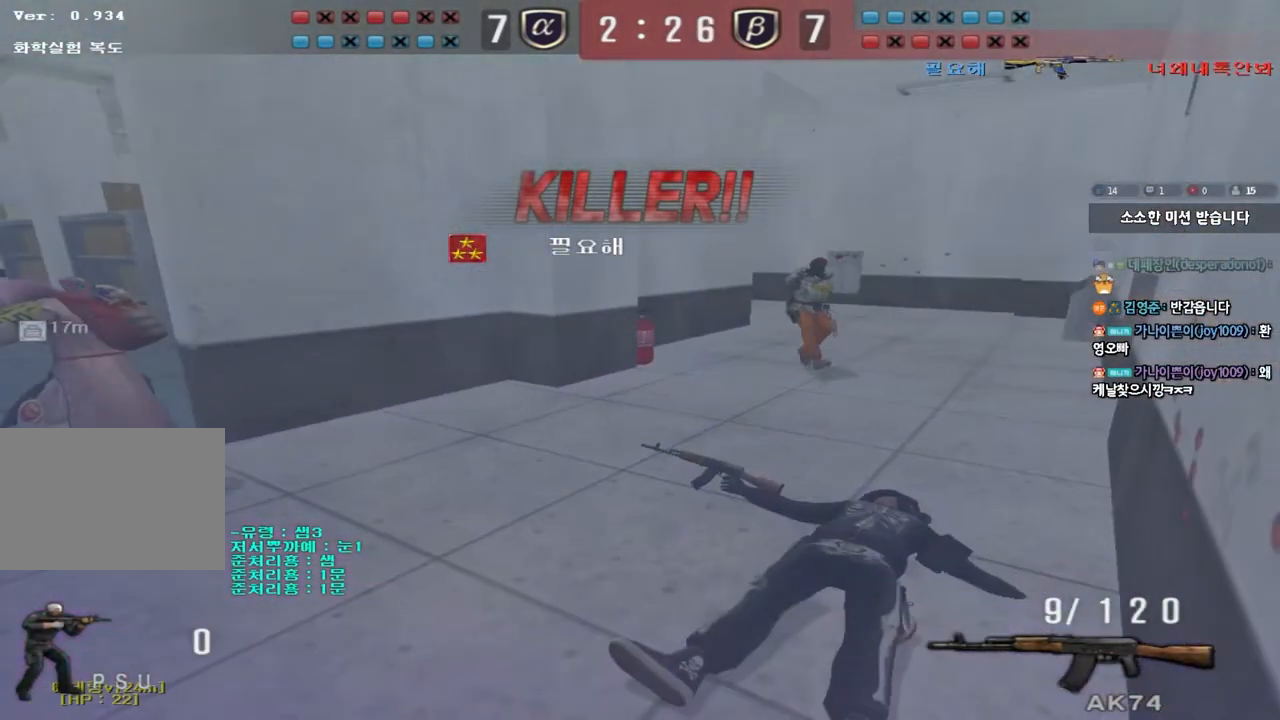
{"keys": ["tab"], "events": [[300, "tab", "down"]]}
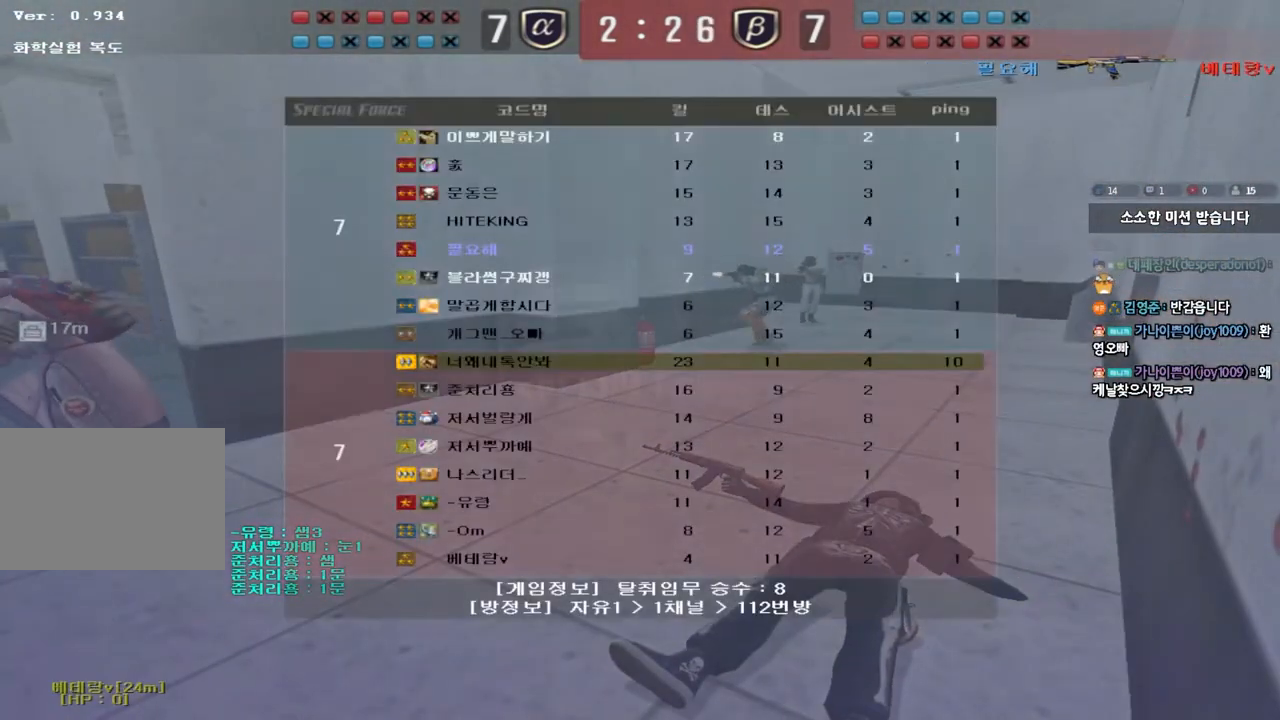
{"keys": [], "events": [[467, "tab", "up"]]}
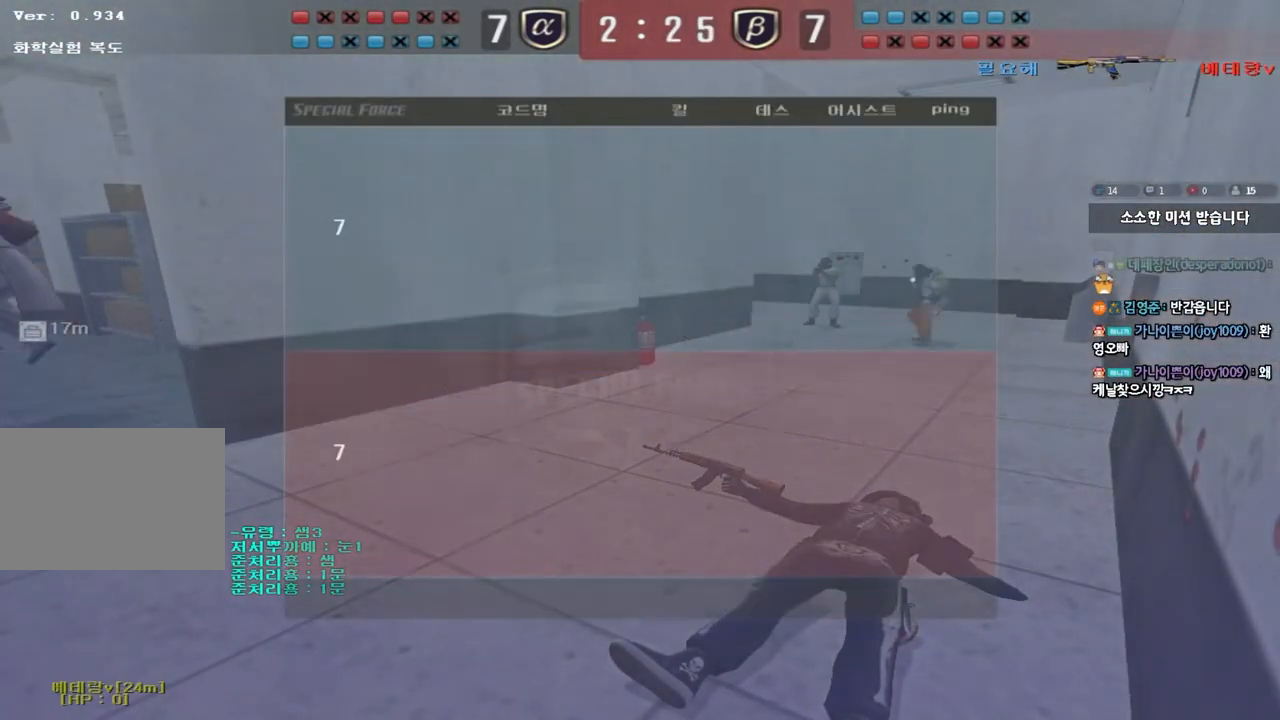
{"keys": [], "events": []}
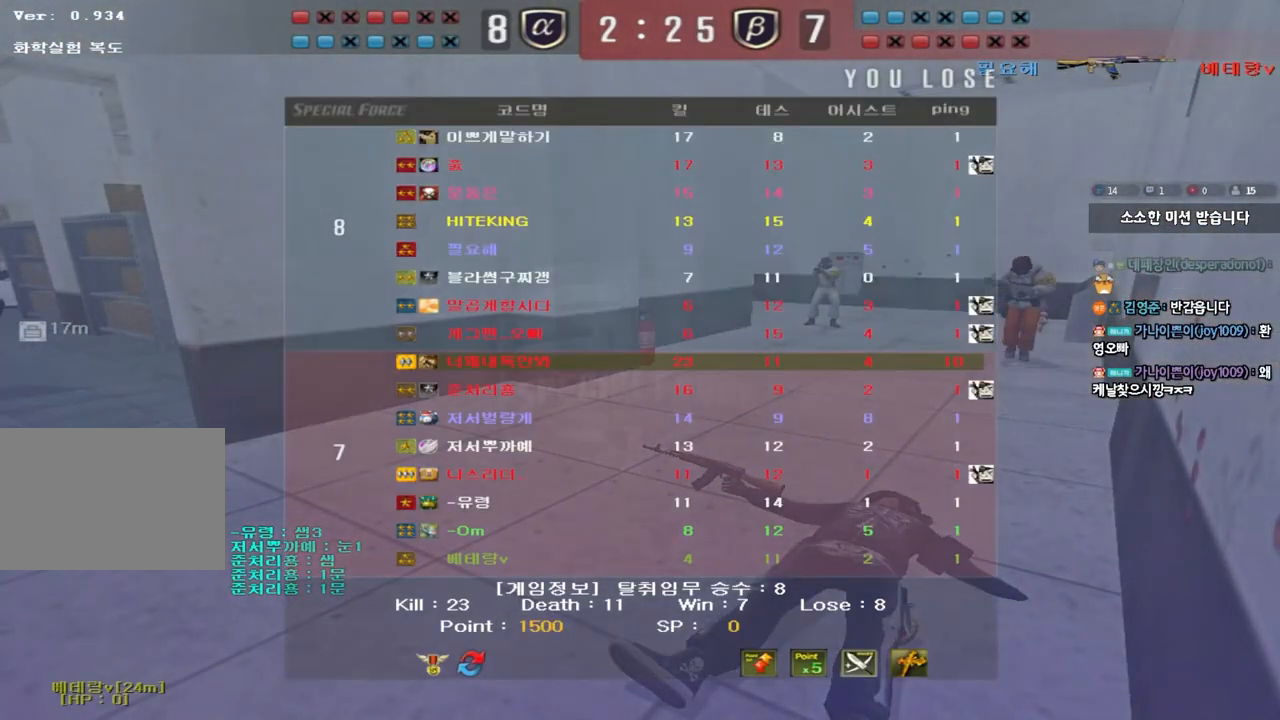
{"keys": [], "events": []}
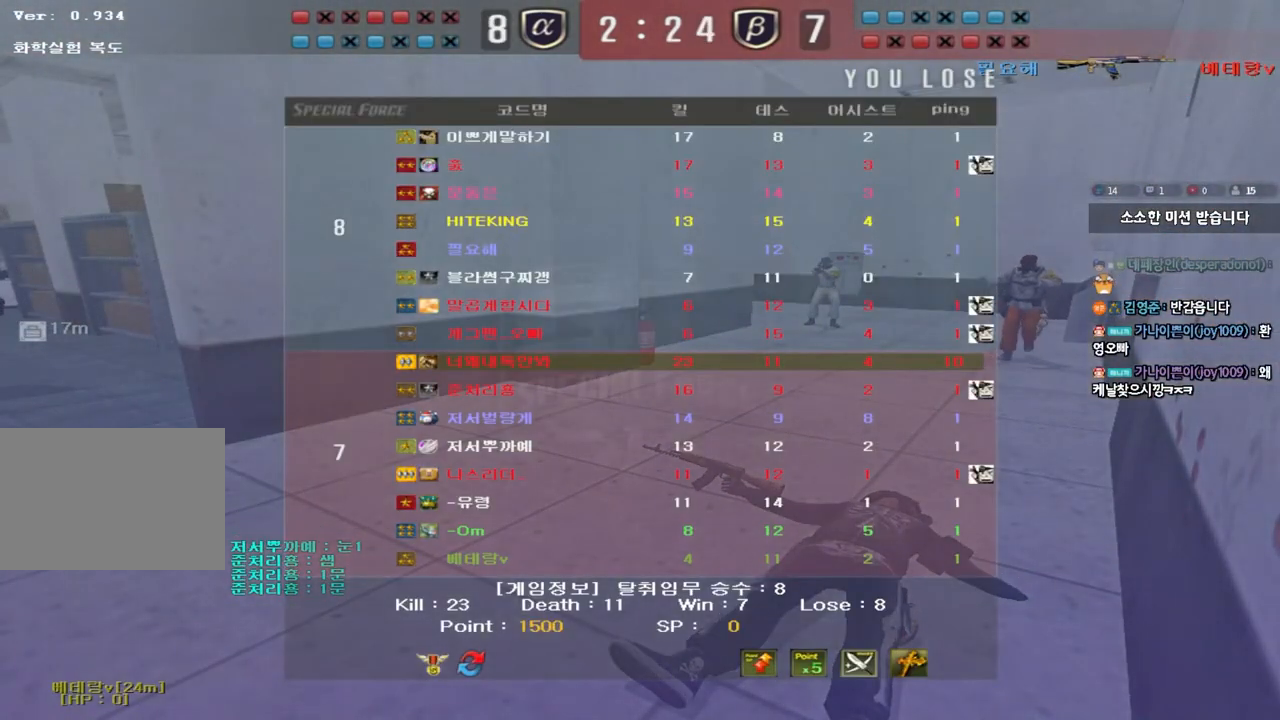
{"keys": [], "events": []}
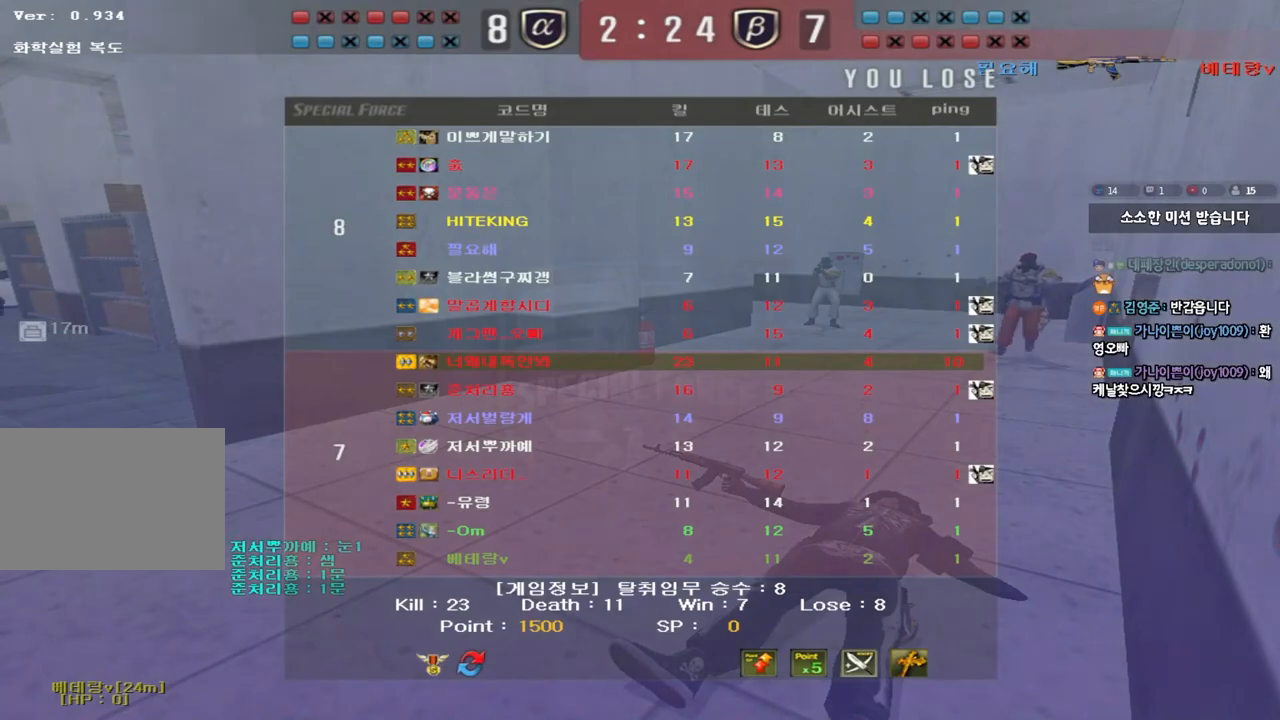
{"keys": [], "events": []}
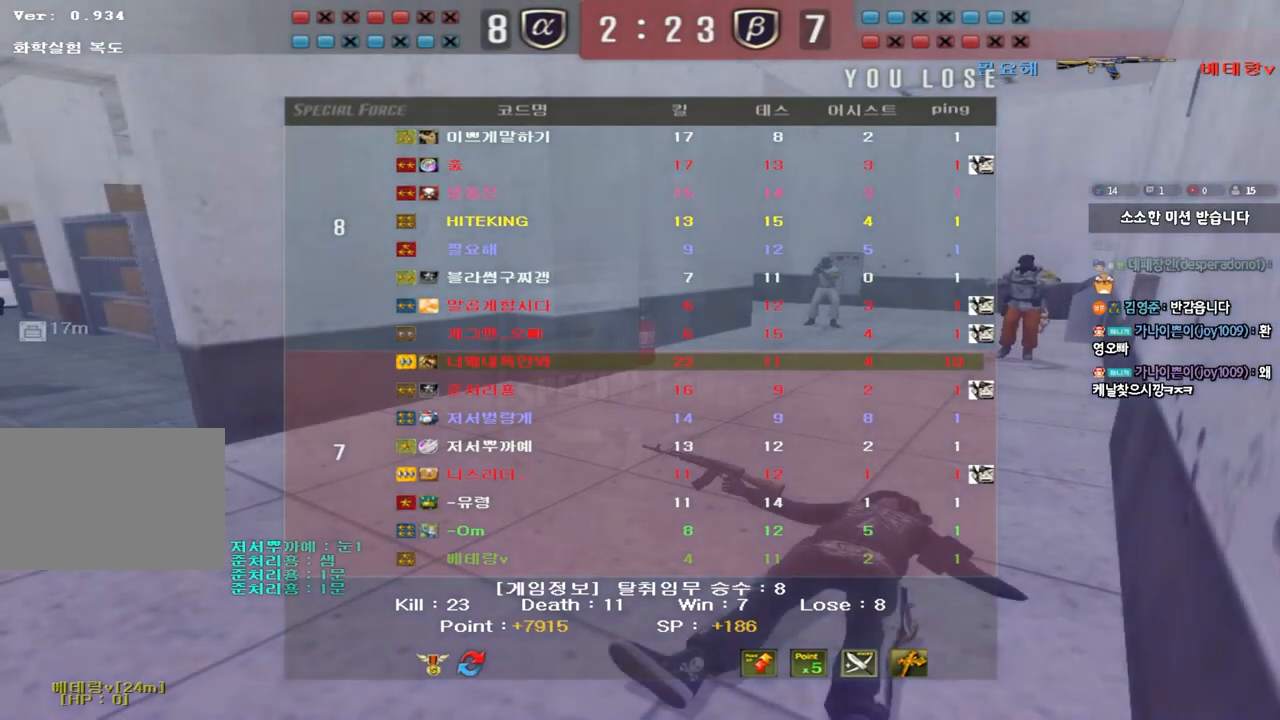
{"keys": [], "events": []}